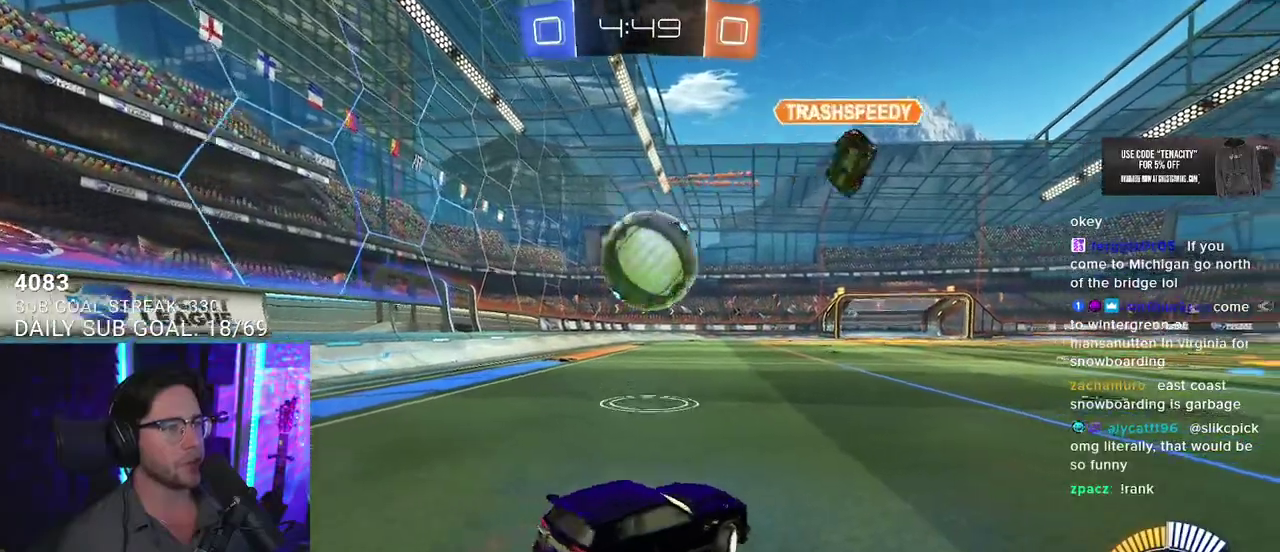
Gameplay with a controller (PlayStation layout); each line is a JSON object with the inputs held at the frame after it. "events" lists button and stick changes between this image and that frame as [ms after this image, input, new state], when the widget could be followed in between. This overlay highlights the sticks when they move; stick clicks (L3 R3) are not distinguishable. Not read: L1 R1.
{"buttons": ["R2", "L3"], "left_stick": "down-right", "right_stick": "center"}
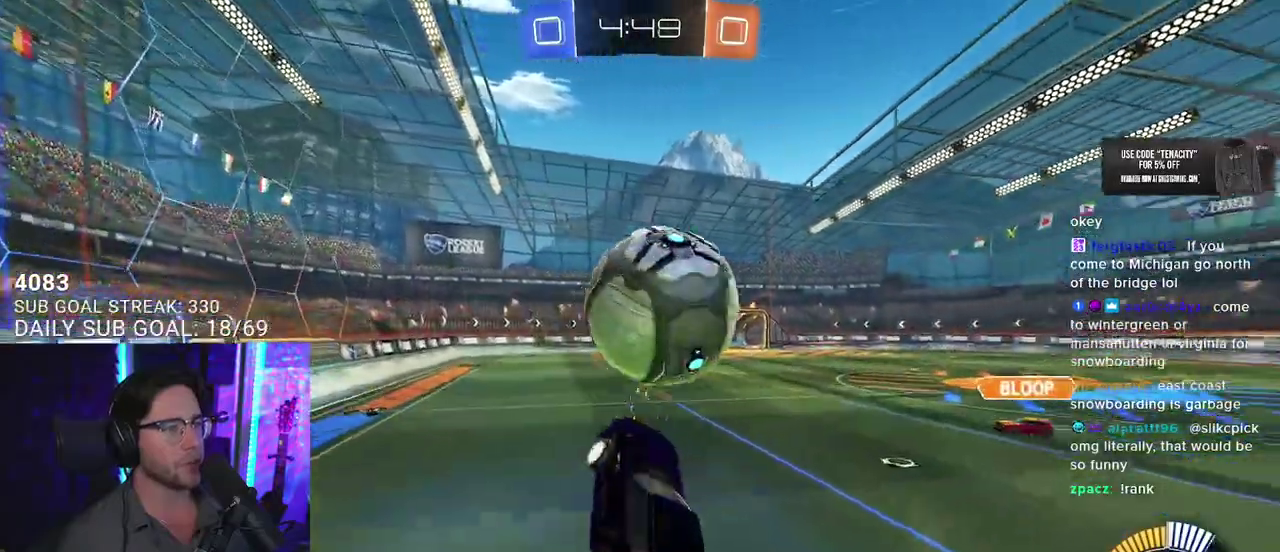
{"buttons": ["R2", "L3"], "left_stick": "up-right", "right_stick": "center", "events": [[217, "left_stick", "up-right"]]}
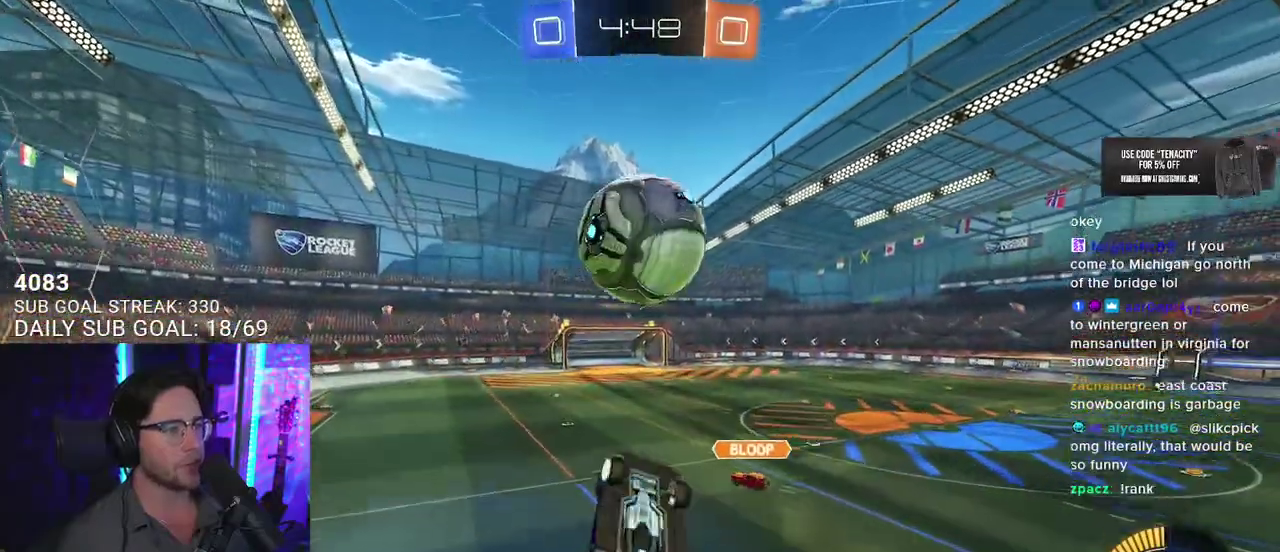
{"buttons": ["R2", "L3"], "left_stick": "up-right", "right_stick": "center", "events": [[67, "left_stick", "right"], [200, "left_stick", "center"], [350, "left_stick", "up"], [417, "left_stick", "up-right"]]}
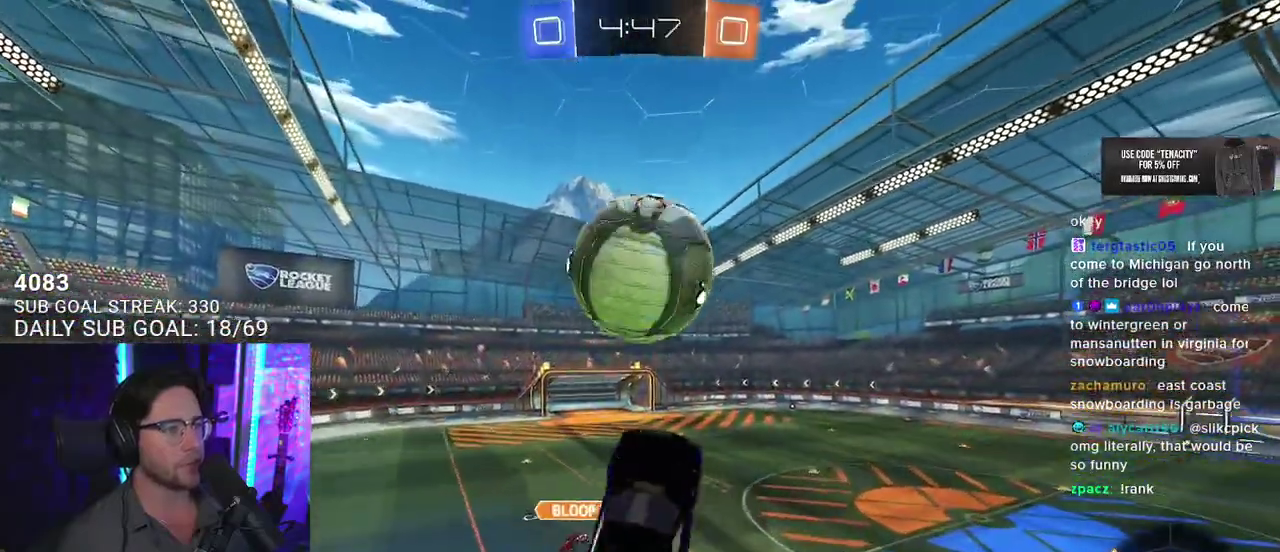
{"buttons": ["R2", "L3"], "left_stick": "up", "right_stick": "center", "events": [[50, "left_stick", "down-right"], [167, "left_stick", "up"], [233, "left_stick", "up-right"], [317, "left_stick", "right"], [383, "left_stick", "up-right"], [500, "left_stick", "up"]]}
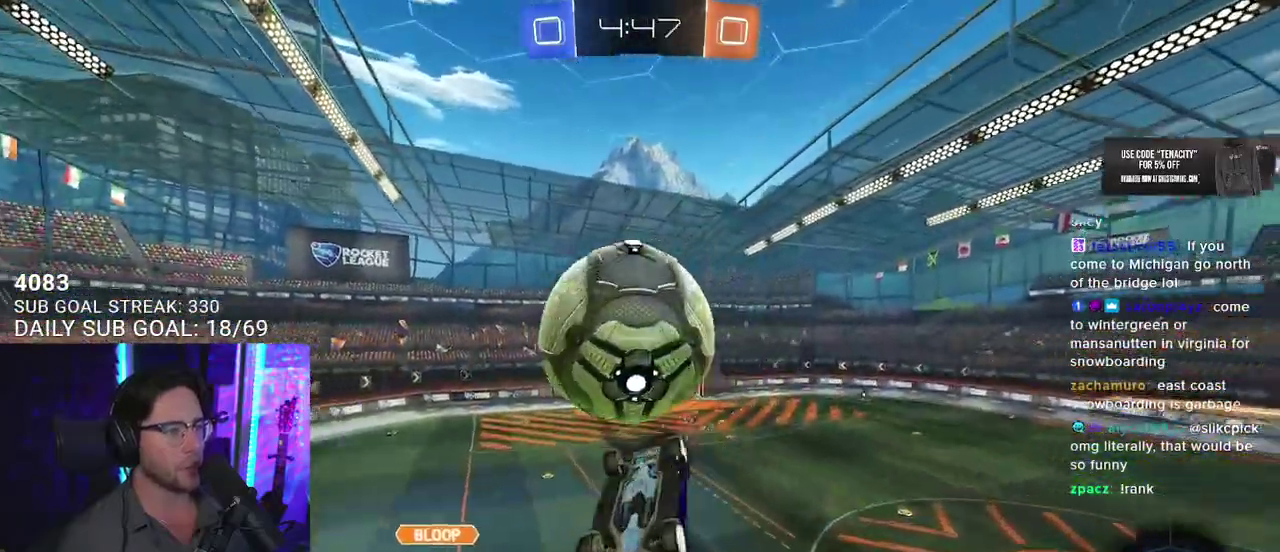
{"buttons": ["R2", "L3"], "left_stick": "up-left", "right_stick": "center", "events": [[83, "left_stick", "down"], [400, "left_stick", "up-left"]]}
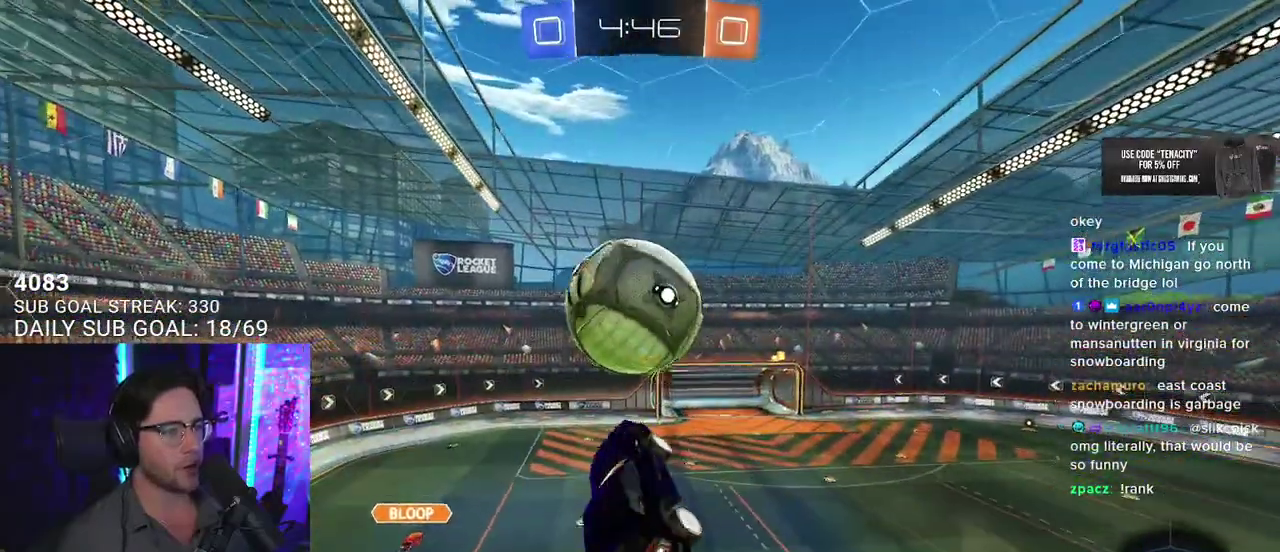
{"buttons": ["R2", "L3"], "left_stick": "down-right", "right_stick": "center", "events": [[67, "left_stick", "center"], [117, "left_stick", "down"], [267, "left_stick", "center"], [317, "left_stick", "up"], [383, "left_stick", "center"], [450, "left_stick", "down-right"]]}
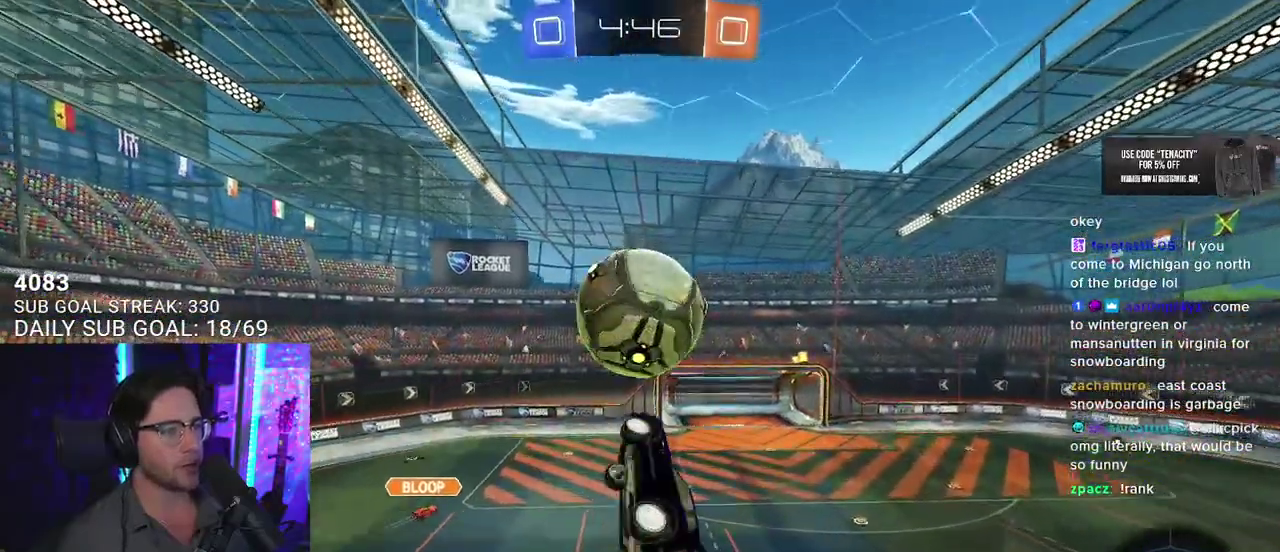
{"buttons": ["R2"], "left_stick": "center", "right_stick": "center", "events": [[83, "L3", "up"], [167, "left_stick", "center"], [383, "left_stick", "down-right"], [500, "left_stick", "center"]]}
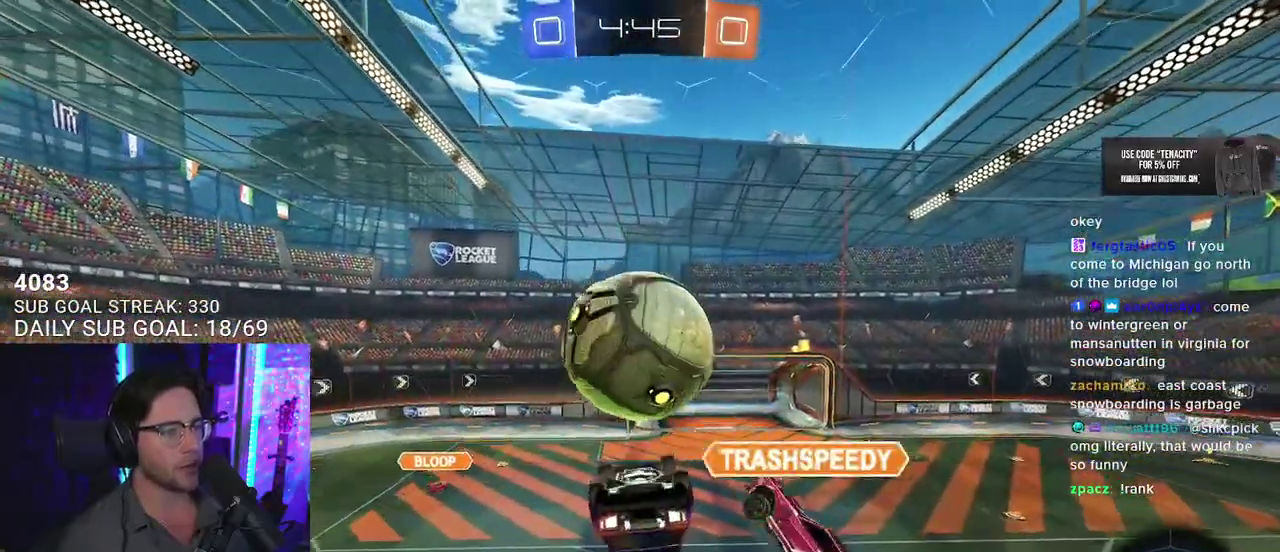
{"buttons": ["R2", "L3"], "left_stick": "up", "right_stick": "center", "events": [[117, "left_stick", "down"], [167, "left_stick", "left"], [233, "left_stick", "up"], [333, "L3", "down"]]}